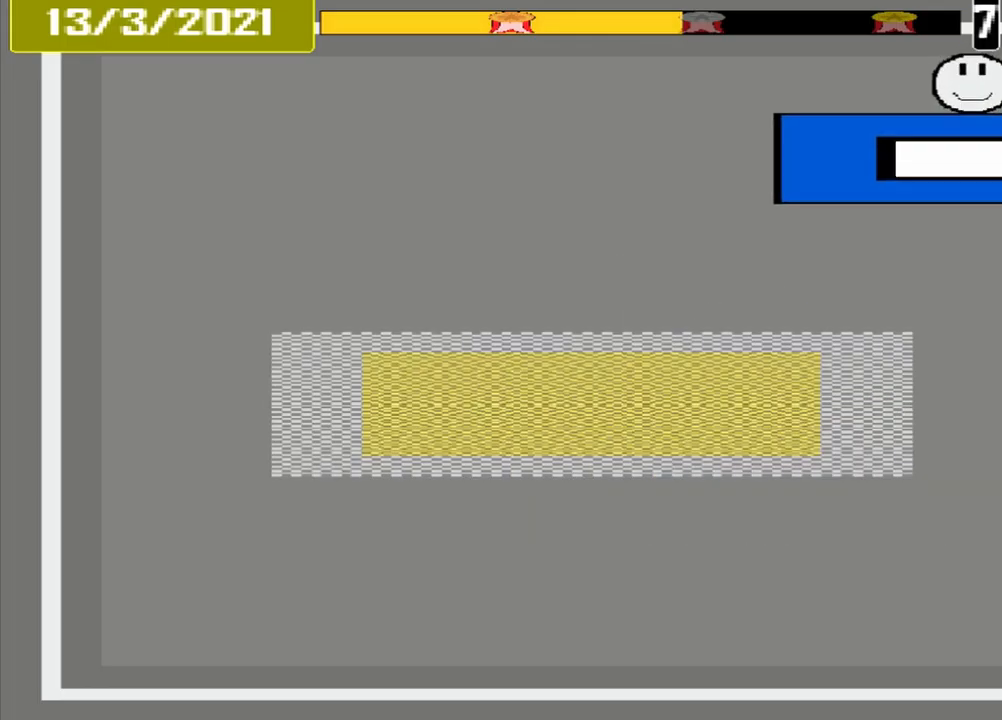
Gameplay with a controller (PlayStation layout); each line is a JSON object with the inputs held at the frame after it. "events" lists button and stick changes between this image and that frame as [ms after this image, input, new state], when the widget could be followed in between. Not read: L3 R3 left_stick right_stick.
{"buttons": [], "events": []}
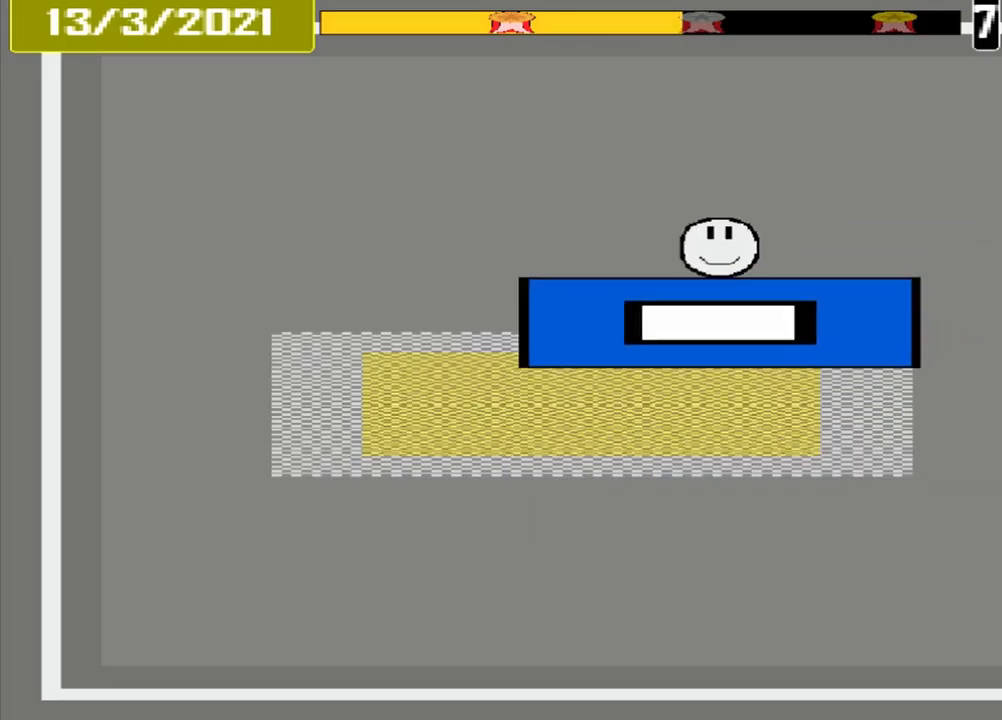
{"buttons": [], "events": [[334, "CROSS", "down"], [417, "CROSS", "up"]]}
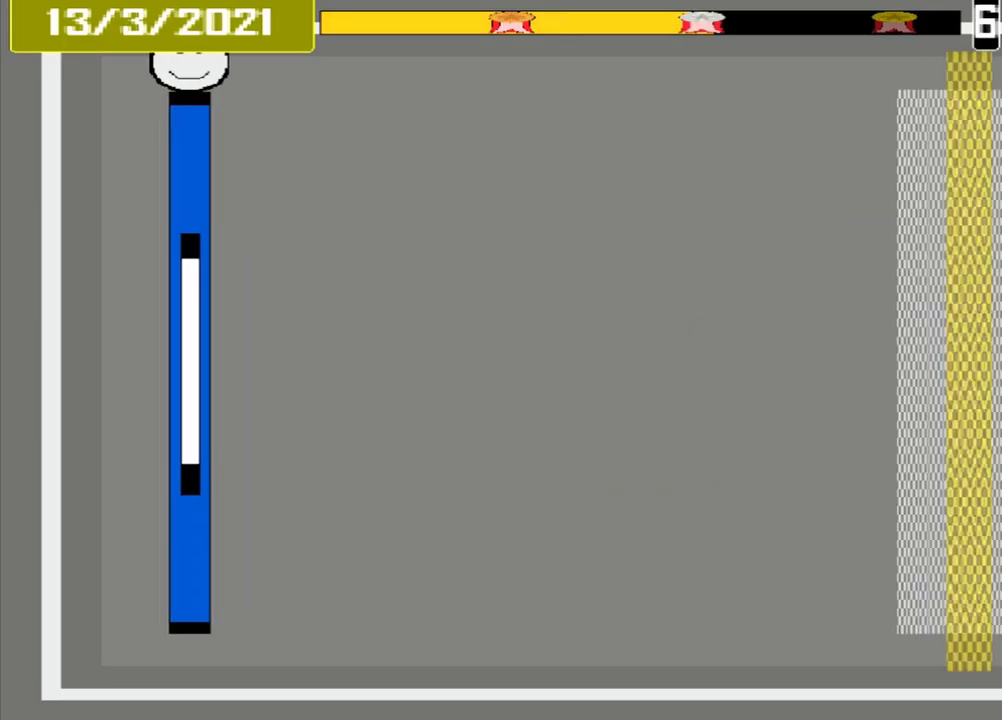
{"buttons": [], "events": []}
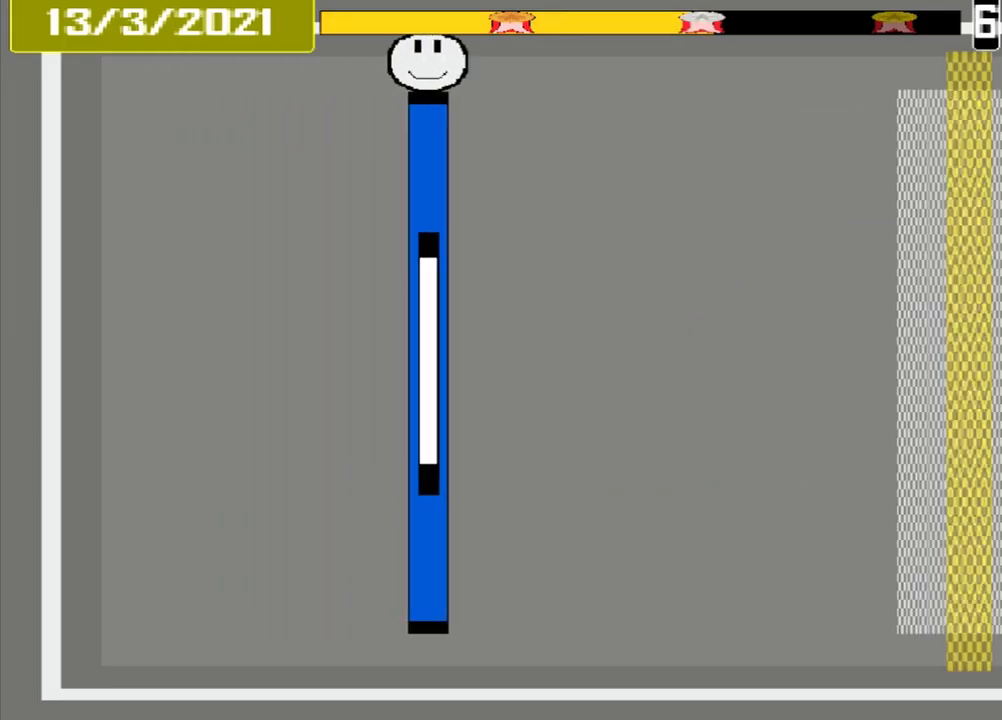
{"buttons": [], "events": []}
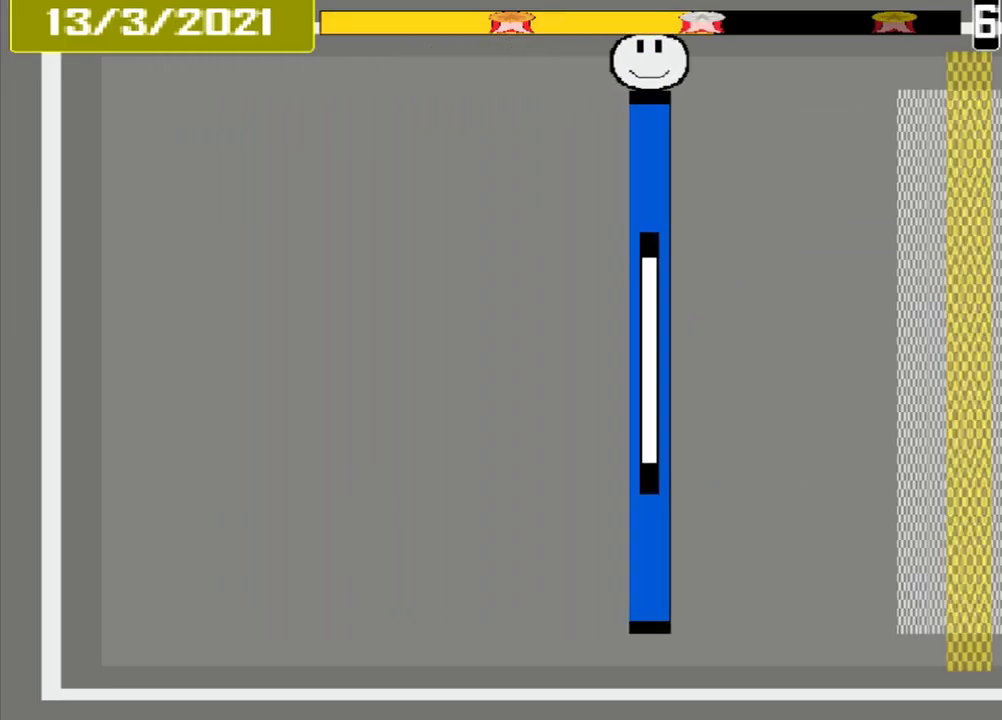
{"buttons": [], "events": []}
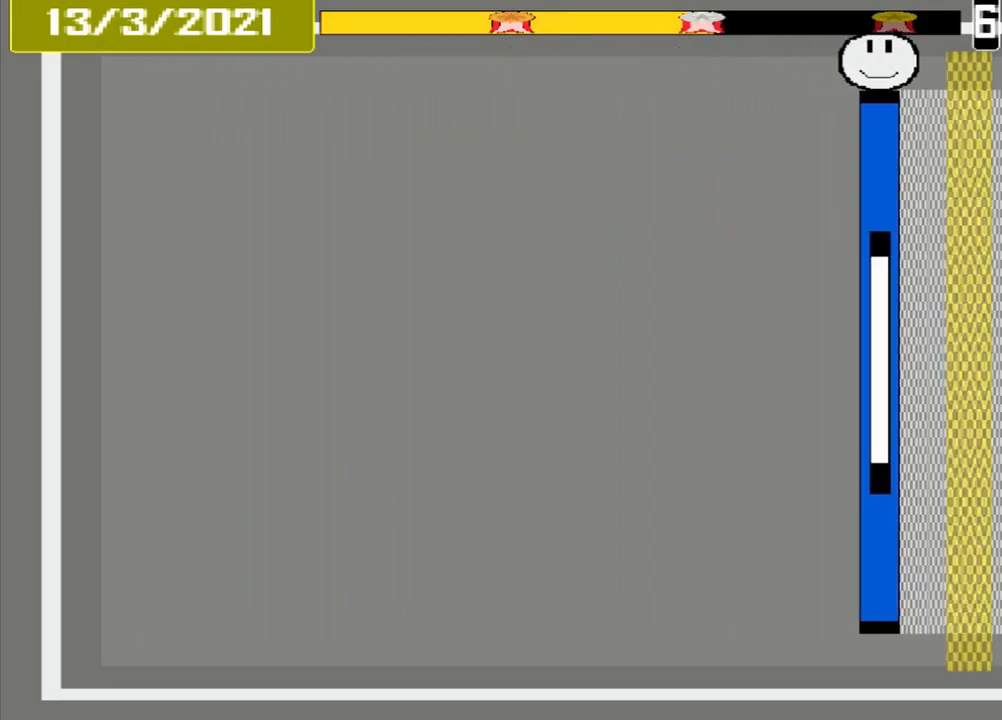
{"buttons": [], "events": [[250, "CROSS", "down"], [375, "CROSS", "up"]]}
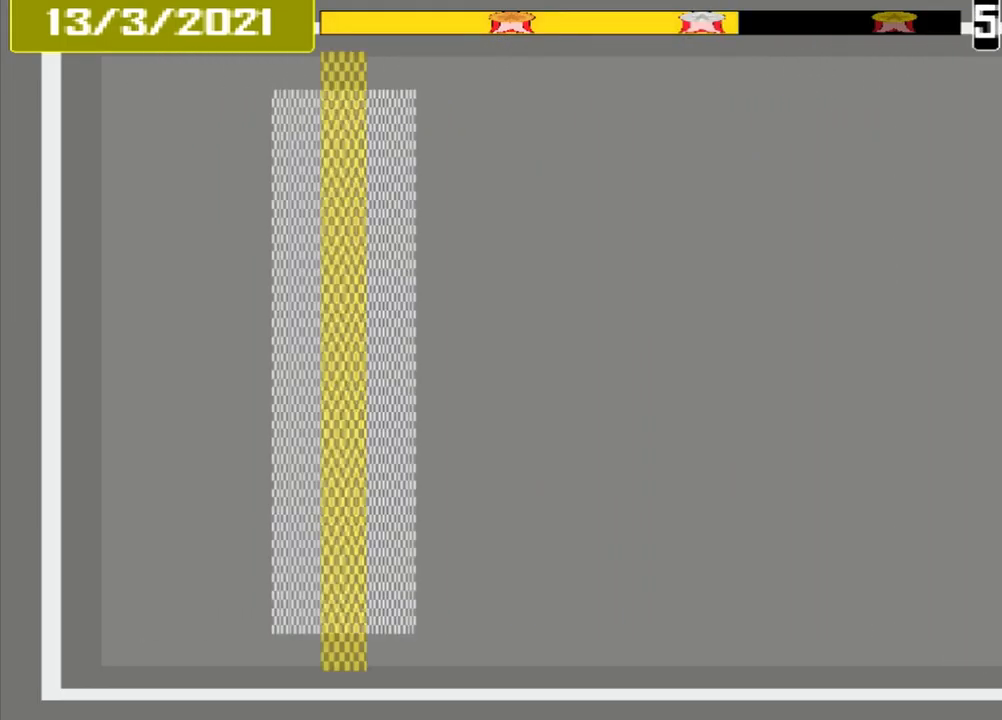
{"buttons": [], "events": []}
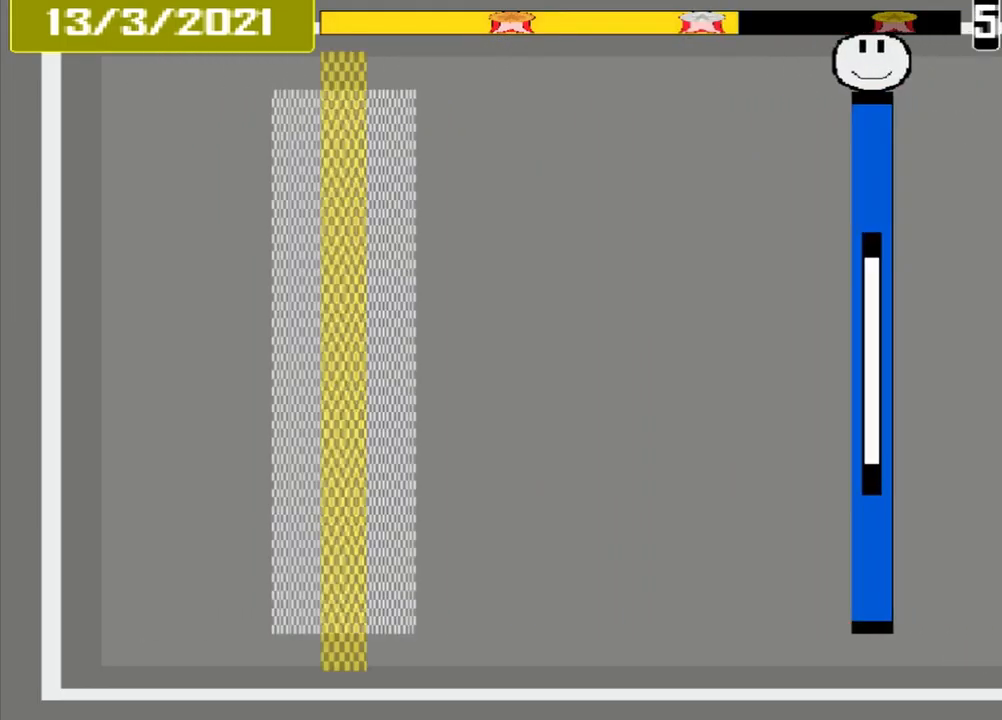
{"buttons": [], "events": []}
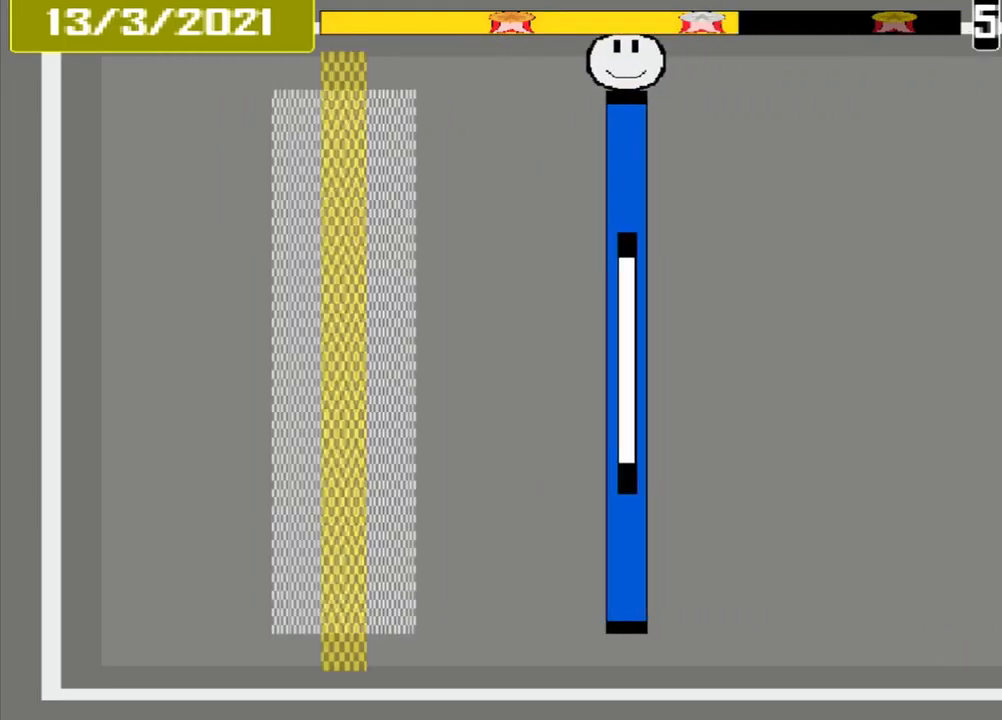
{"buttons": [], "events": []}
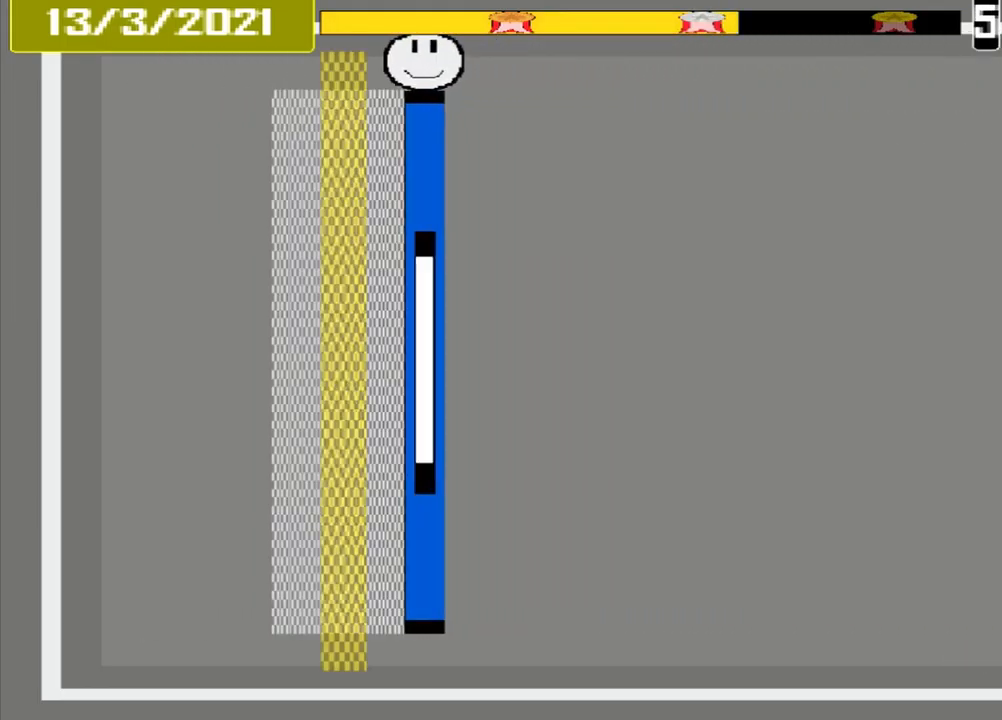
{"buttons": [], "events": [[209, "CROSS", "down"], [334, "CROSS", "up"]]}
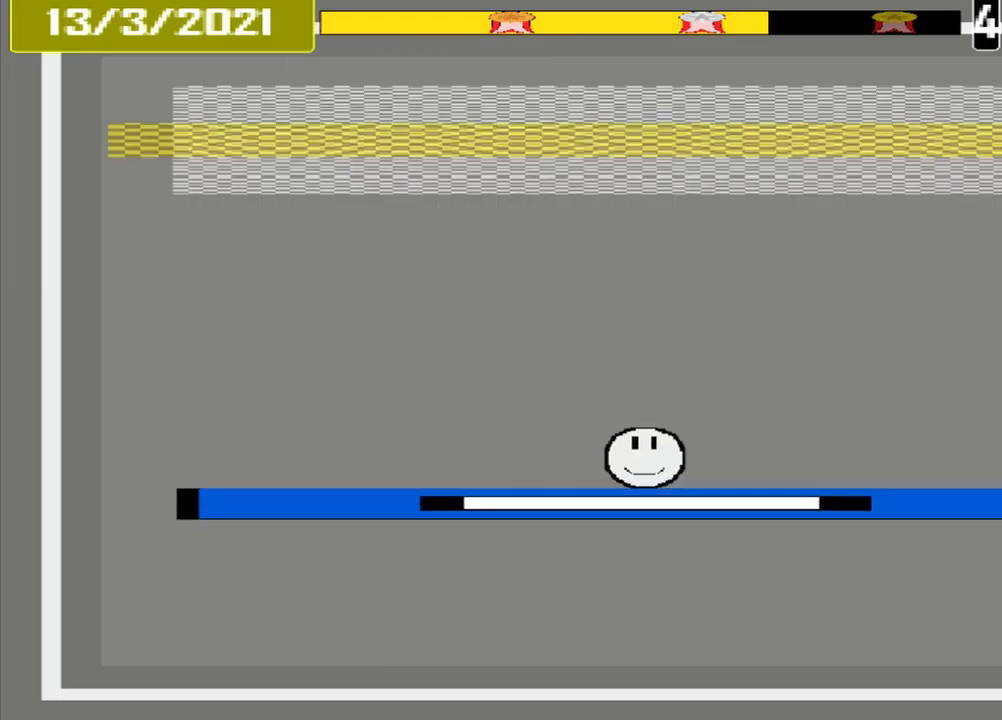
{"buttons": [], "events": []}
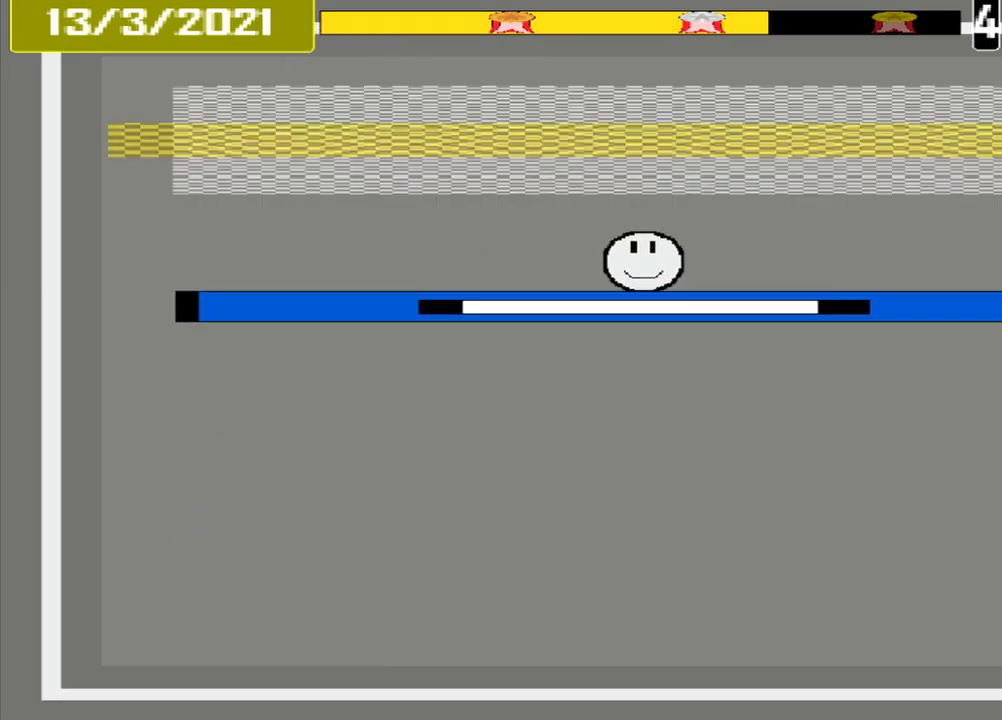
{"buttons": [], "events": []}
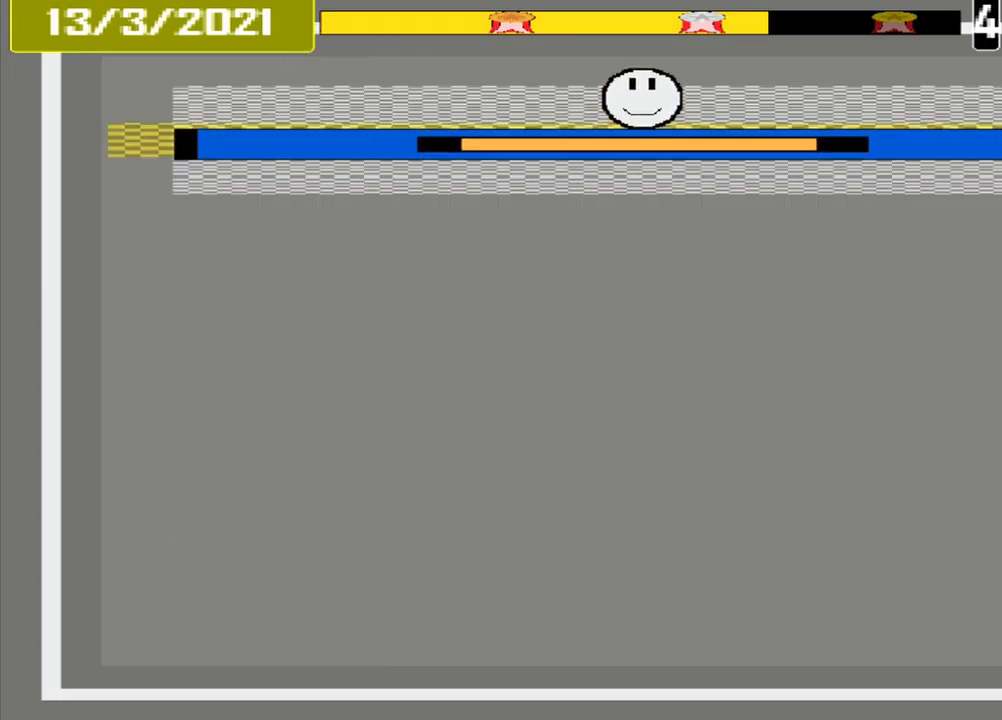
{"buttons": [], "events": [[125, "CROSS", "down"], [292, "CROSS", "up"]]}
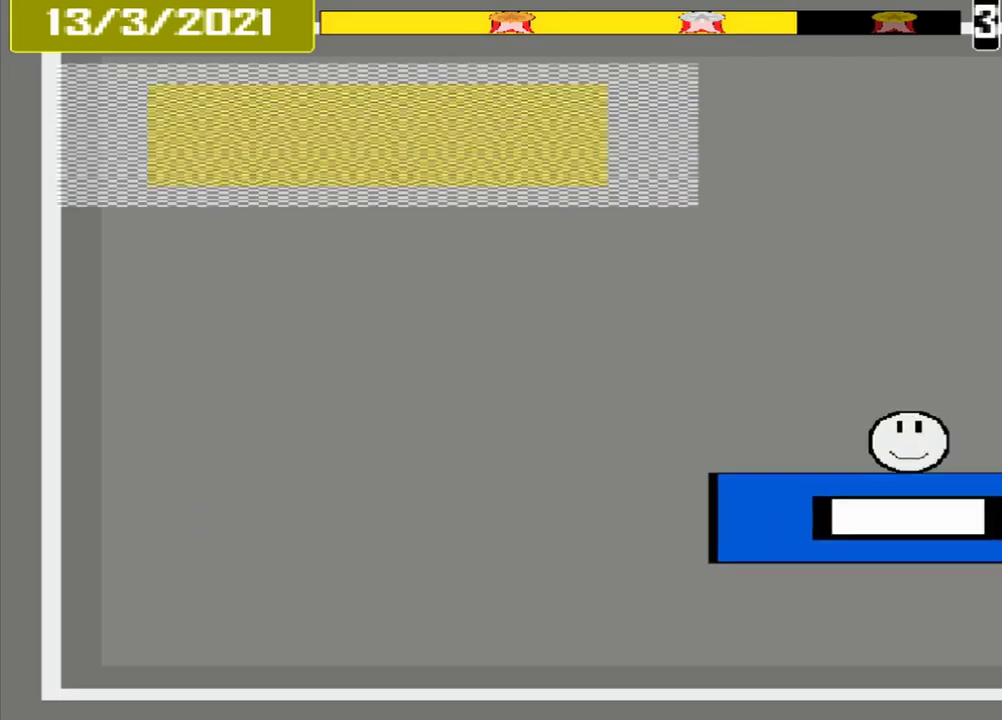
{"buttons": [], "events": []}
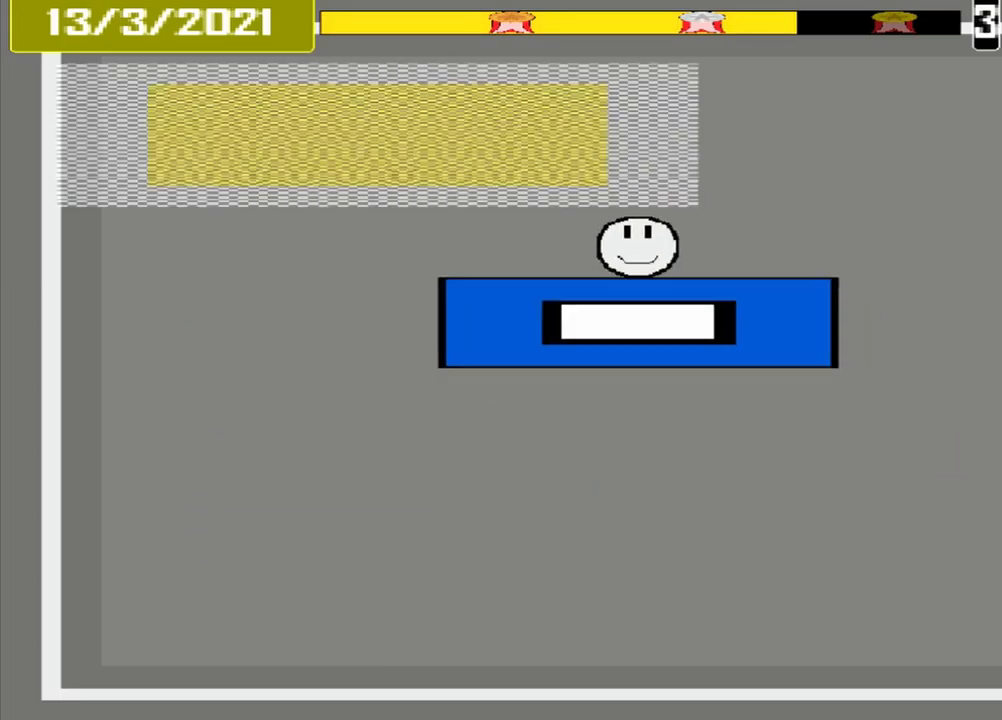
{"buttons": [], "events": []}
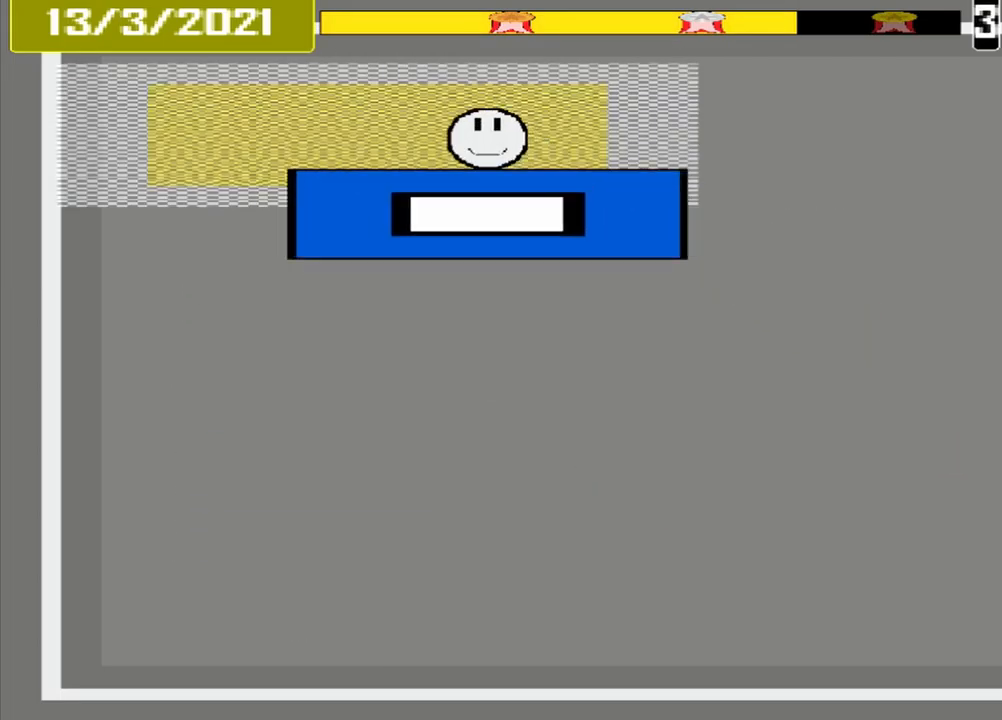
{"buttons": [], "events": [[42, "CROSS", "down"], [125, "CROSS", "up"]]}
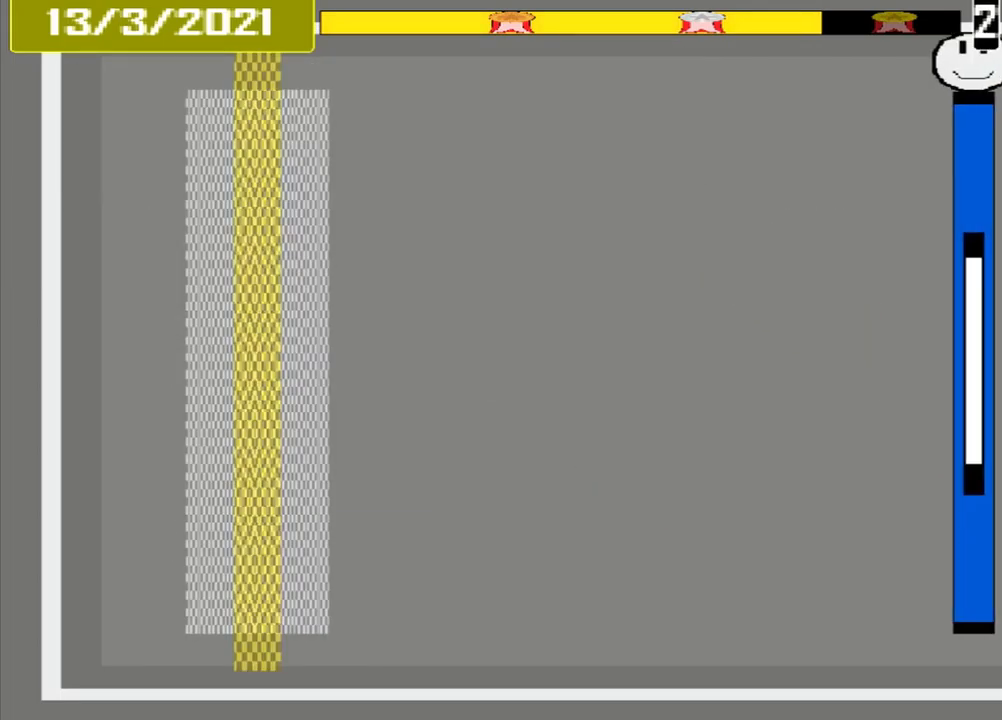
{"buttons": [], "events": []}
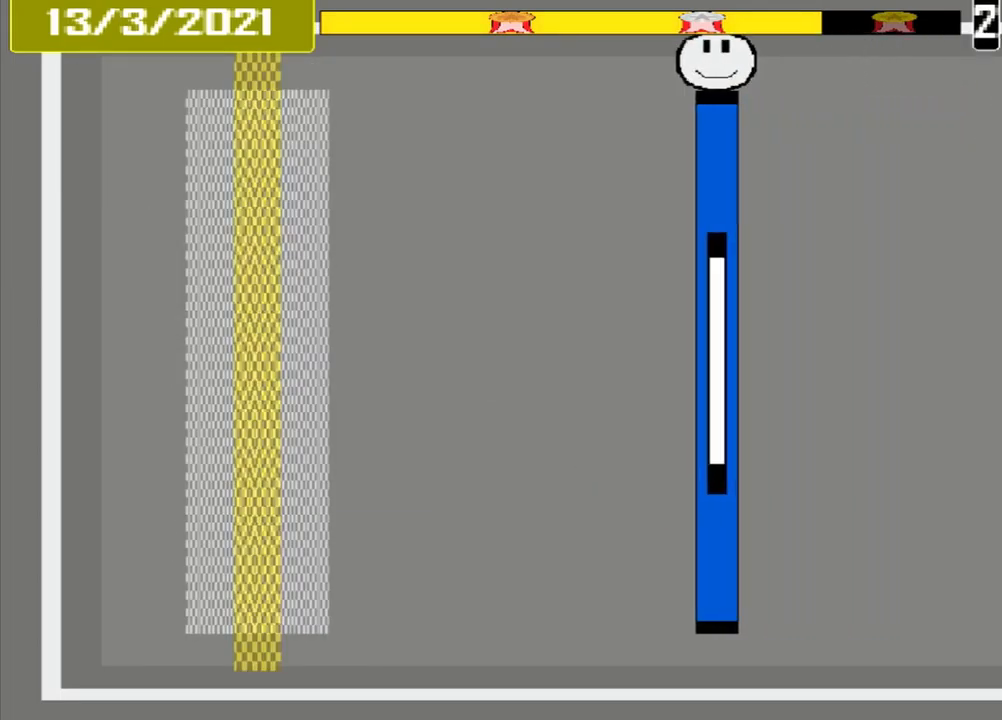
{"buttons": [], "events": []}
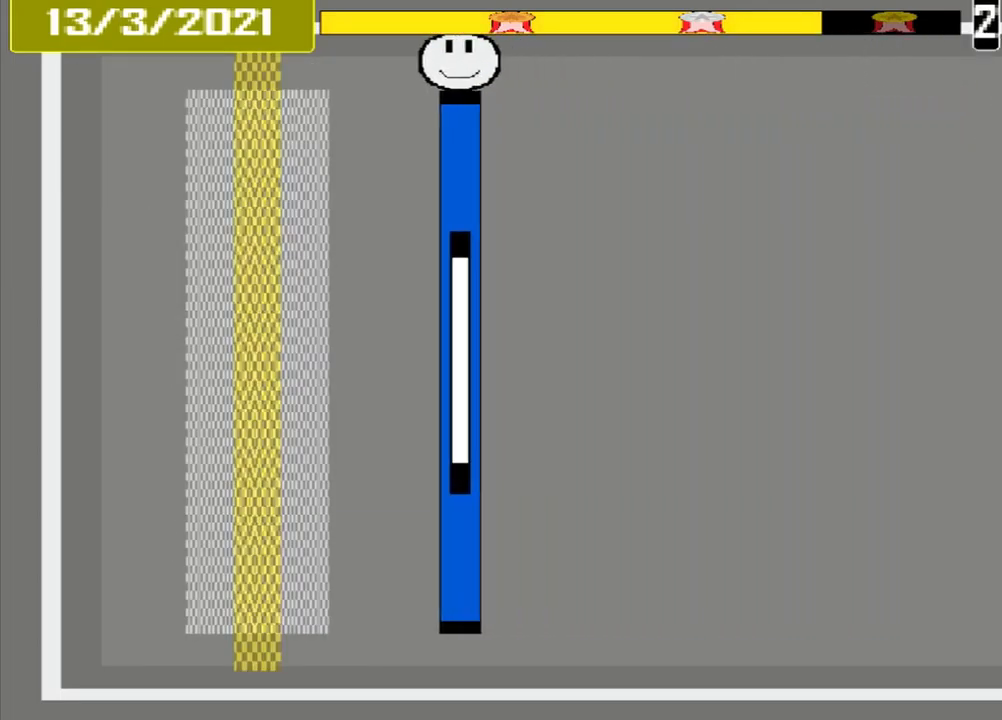
{"buttons": ["CROSS"], "events": [[375, "CROSS", "down"]]}
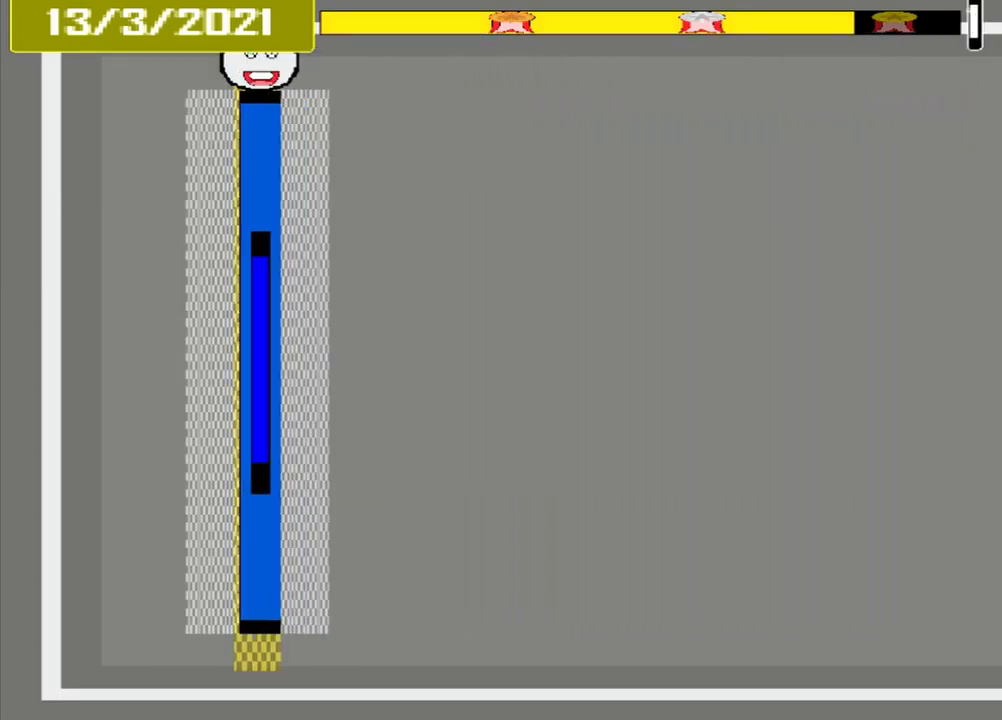
{"buttons": [], "events": [[42, "CROSS", "up"]]}
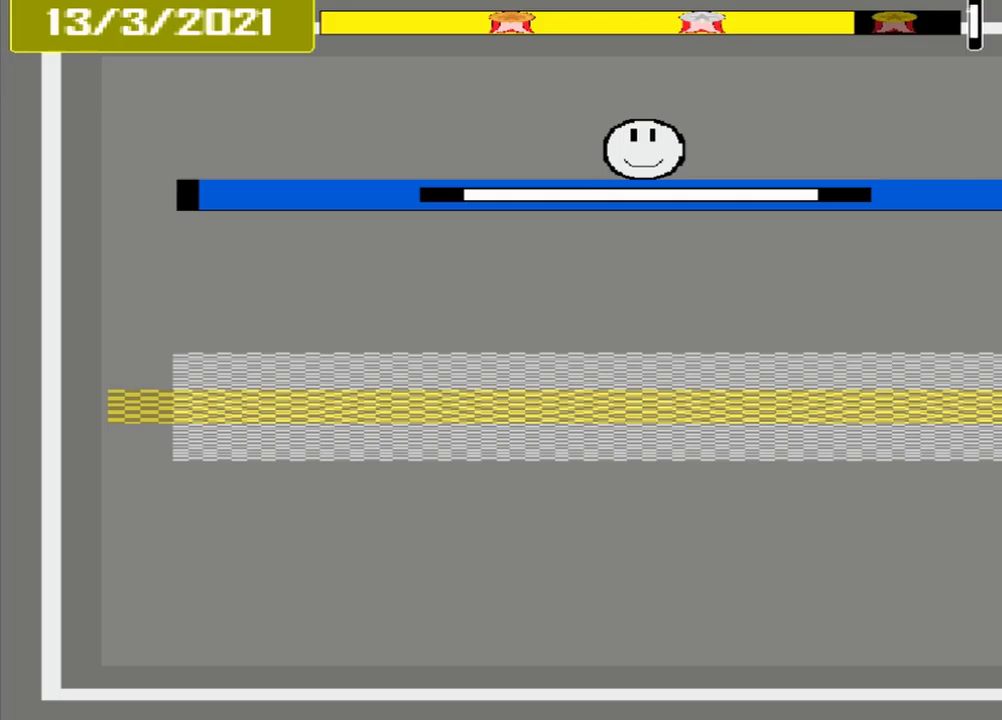
{"buttons": ["CROSS"], "events": [[417, "CROSS", "down"]]}
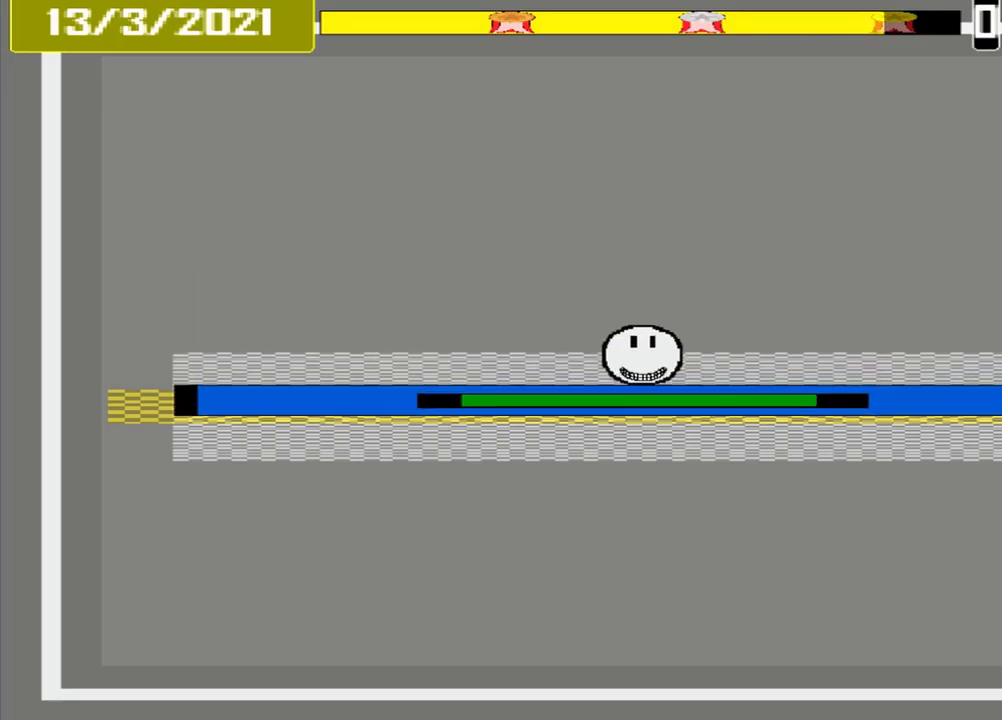
{"buttons": ["CROSS"], "events": []}